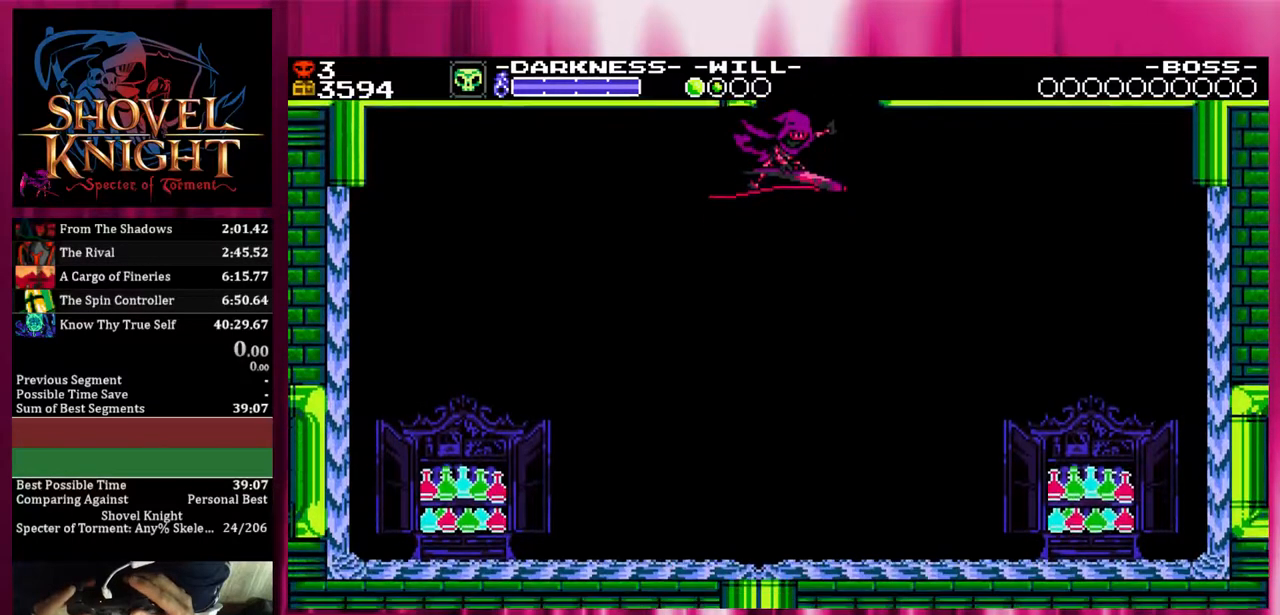
Gameplay with a controller (PlayStation layout); each line is a JSON object with the inputs held at the frame after it. "events" lists button and stick changes between this image and that frame as [ms after this image, input, new state], when the widget could be followed in between. Not read: left_stick right_stick.
{"buttons": ["DPAD_RIGHT"], "events": [[417, "DPAD_RIGHT", "down"]]}
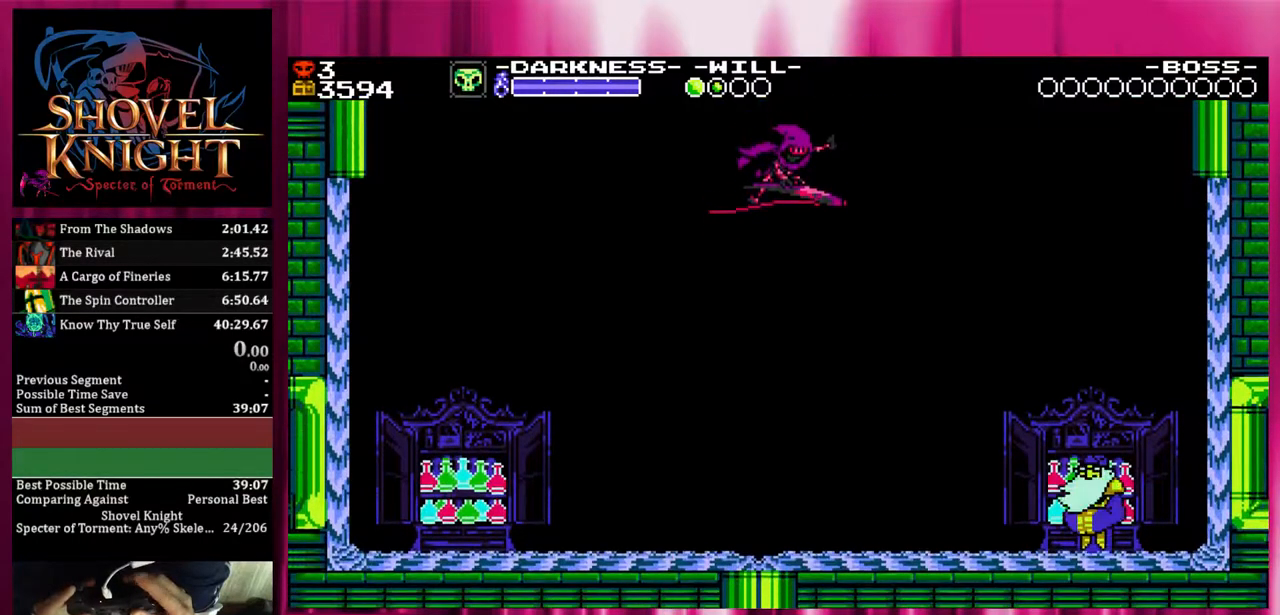
{"buttons": ["DPAD_RIGHT"], "events": []}
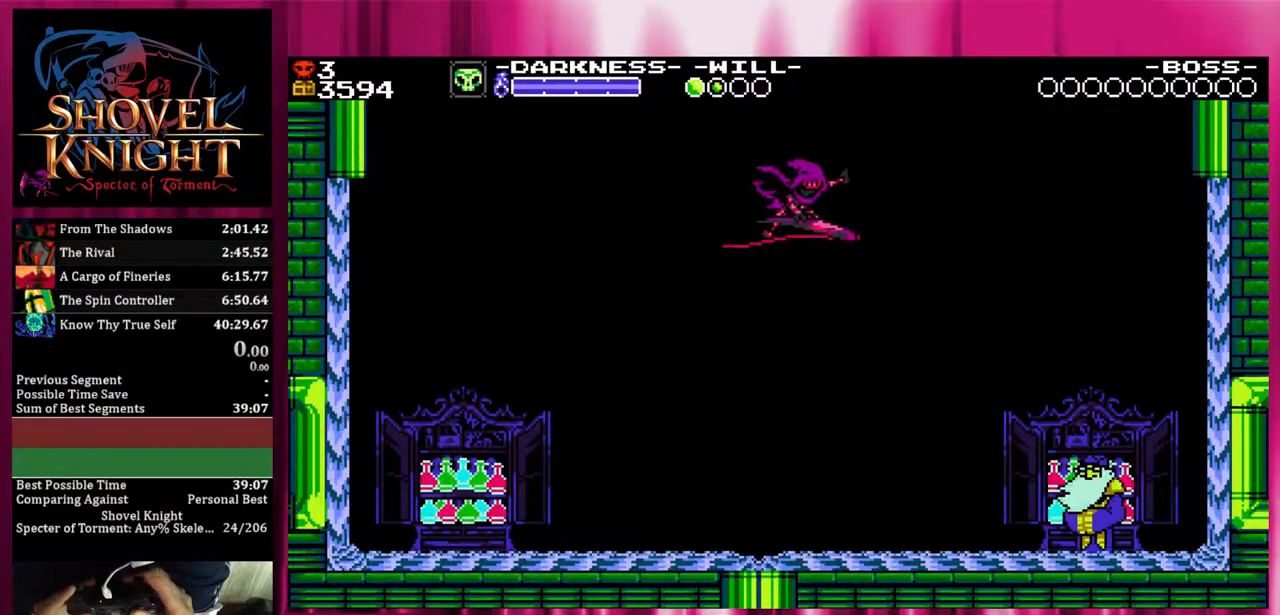
{"buttons": ["R1", "DPAD_RIGHT"], "events": [[417, "R1", "down"]]}
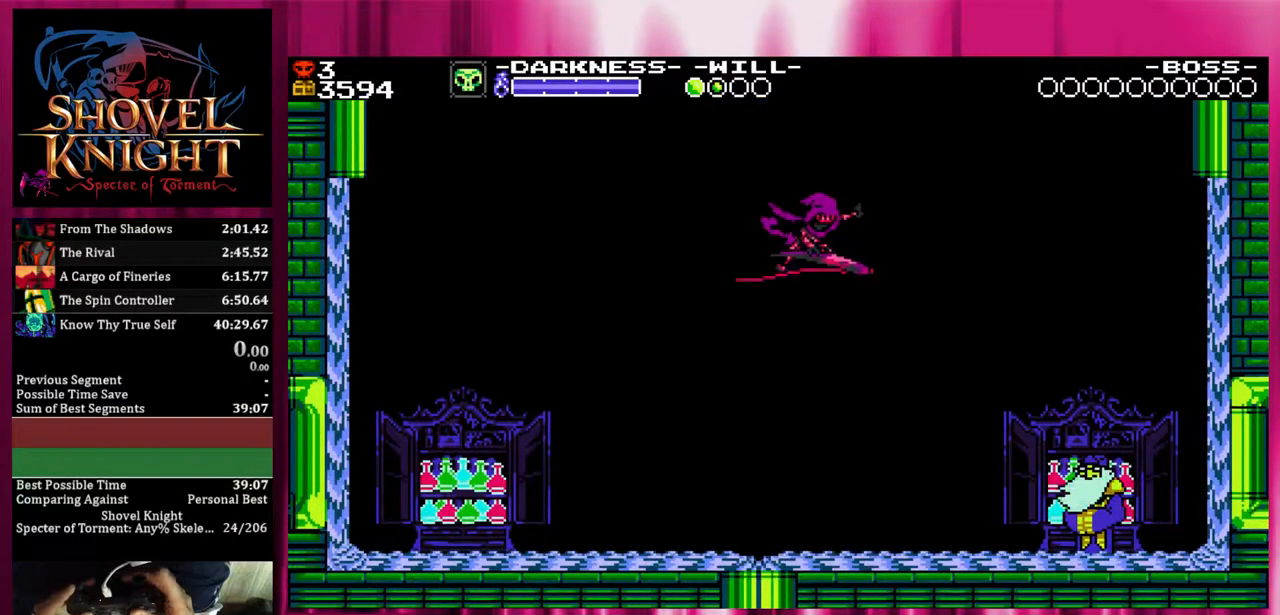
{"buttons": ["R1", "DPAD_RIGHT"], "events": []}
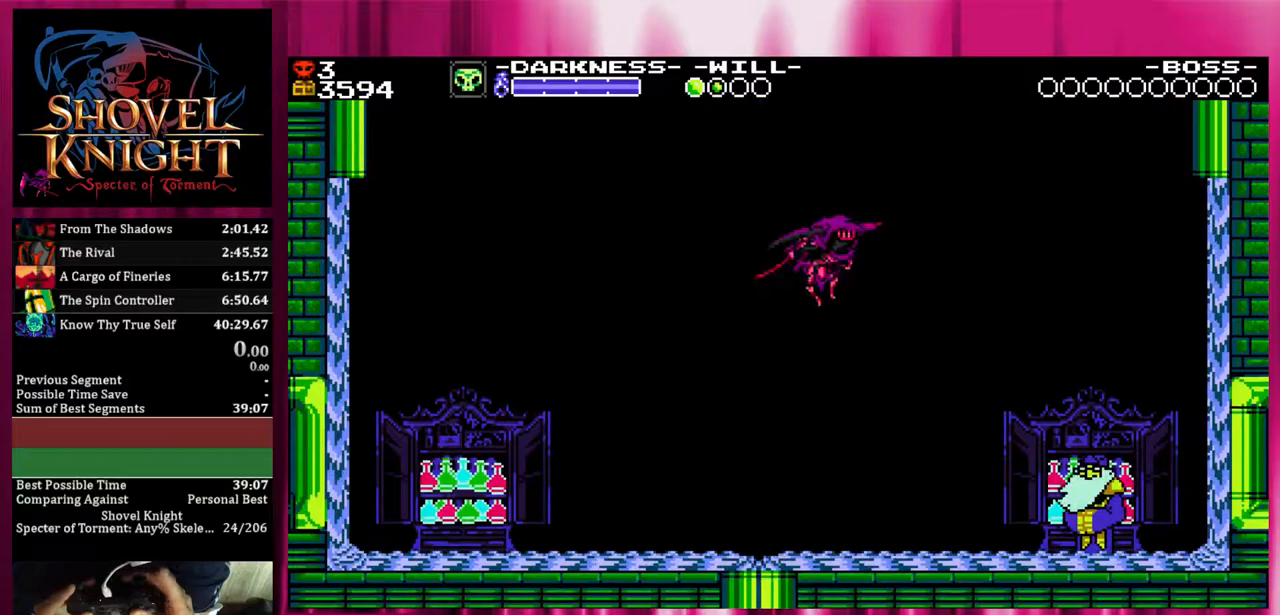
{"buttons": ["DPAD_RIGHT"], "events": [[433, "R1", "up"]]}
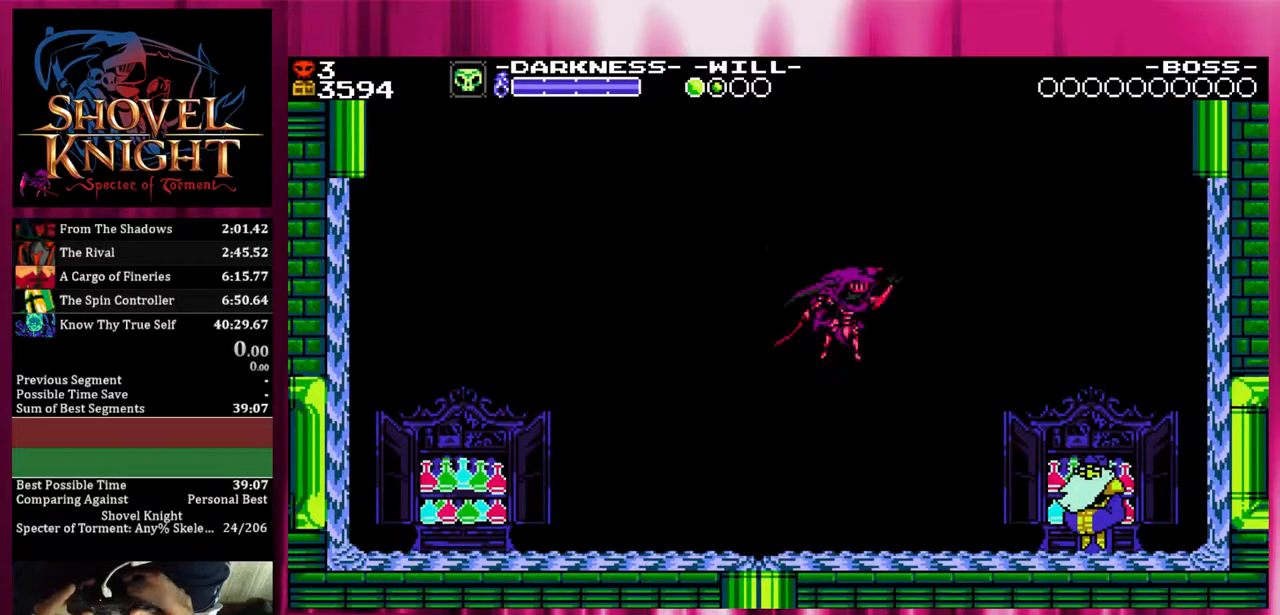
{"buttons": ["DPAD_RIGHT"], "events": []}
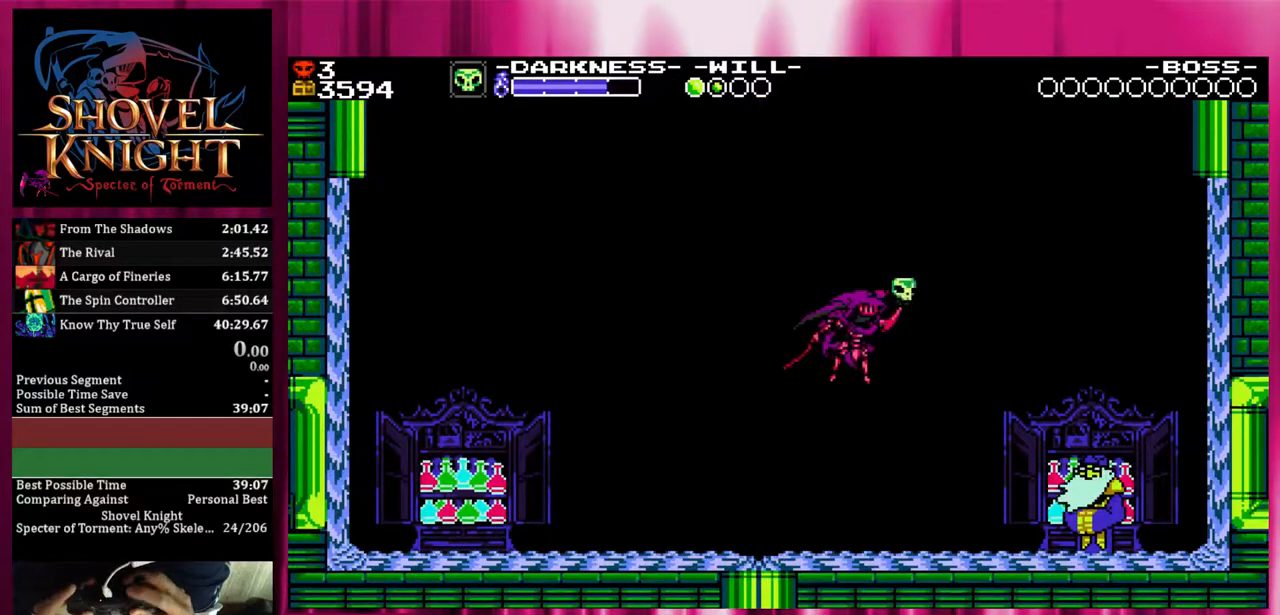
{"buttons": ["DPAD_RIGHT"], "events": []}
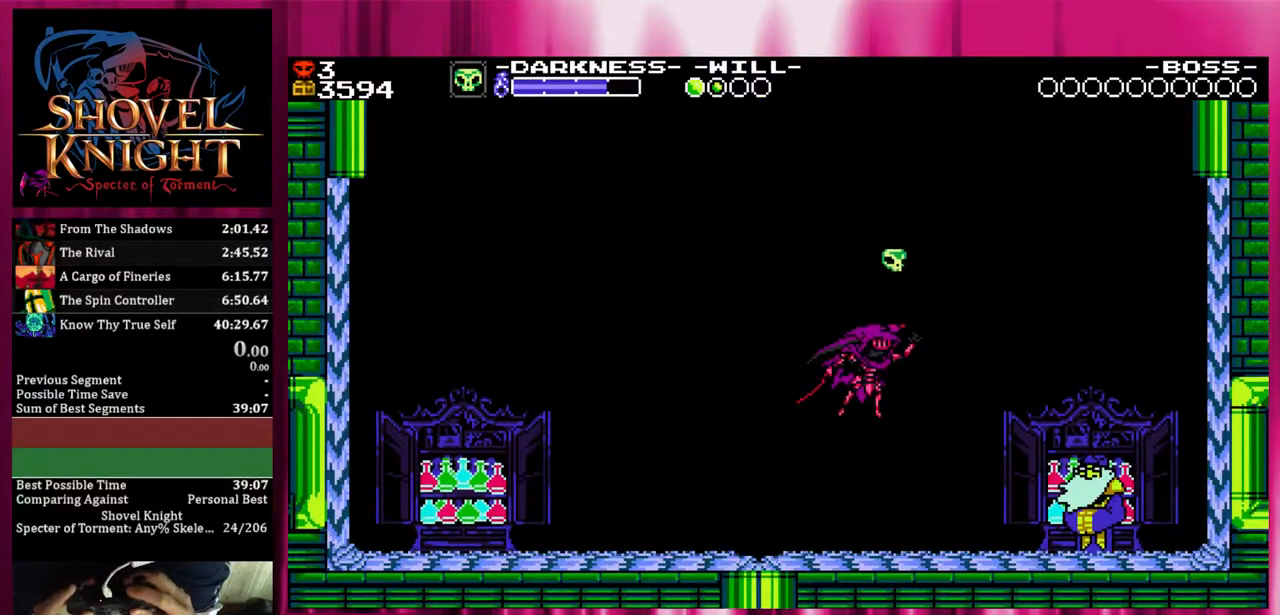
{"buttons": ["DPAD_DOWN", "DPAD_RIGHT"], "events": [[417, "DPAD_DOWN", "down"]]}
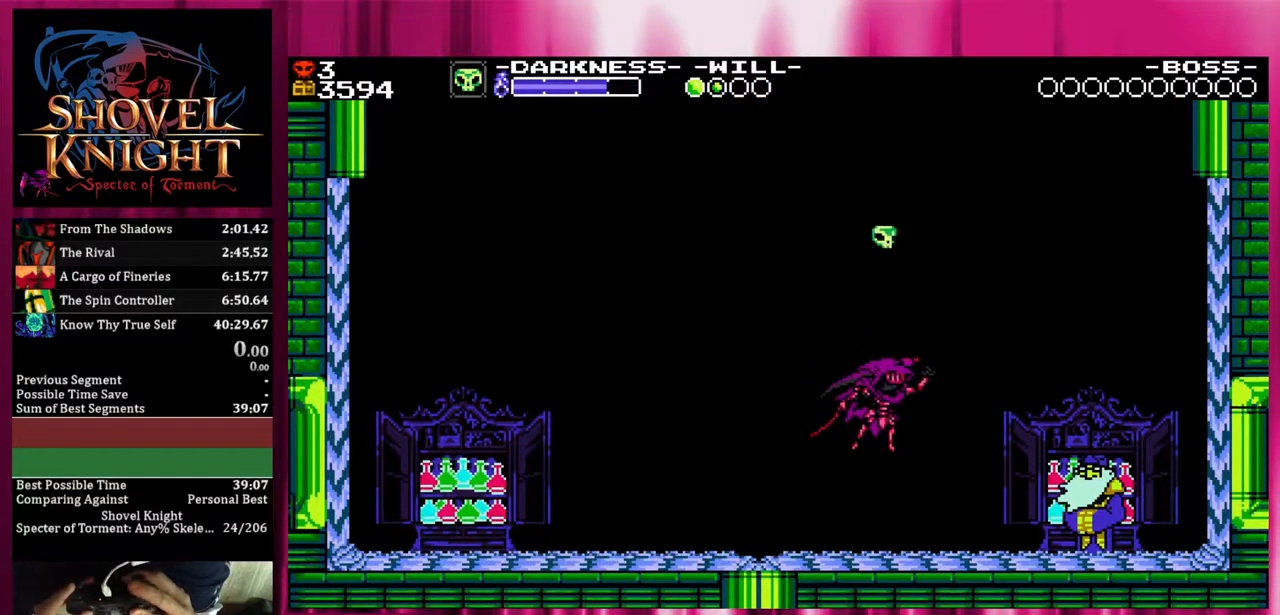
{"buttons": ["DPAD_DOWN", "DPAD_RIGHT"], "events": []}
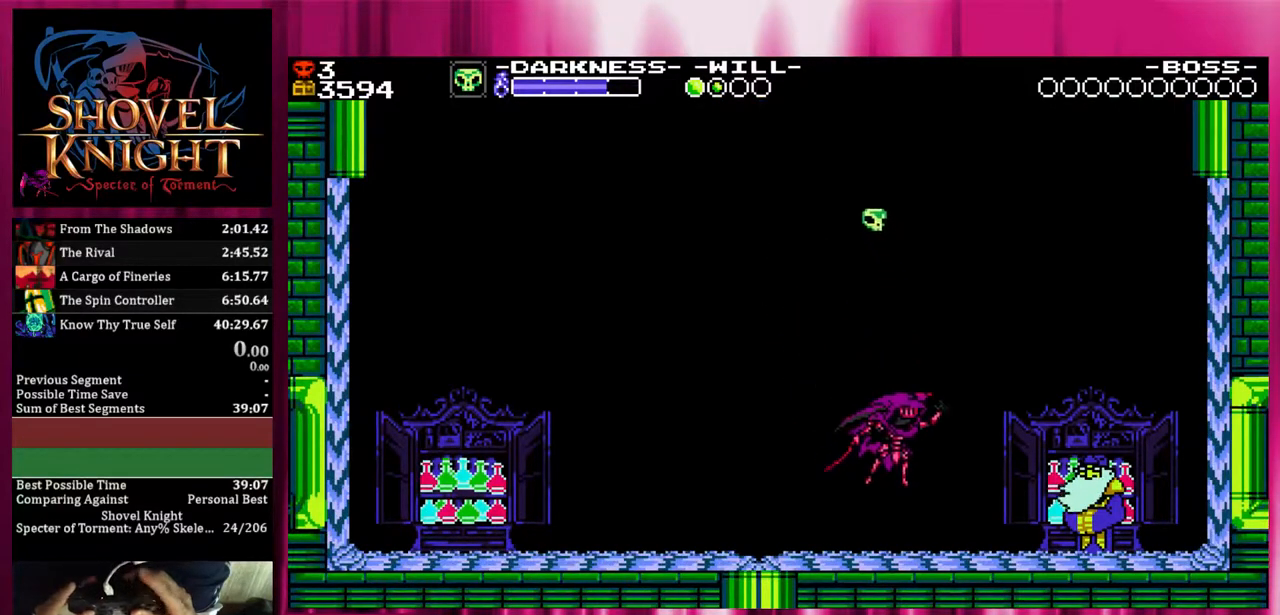
{"buttons": ["DPAD_DOWN", "DPAD_RIGHT"], "events": []}
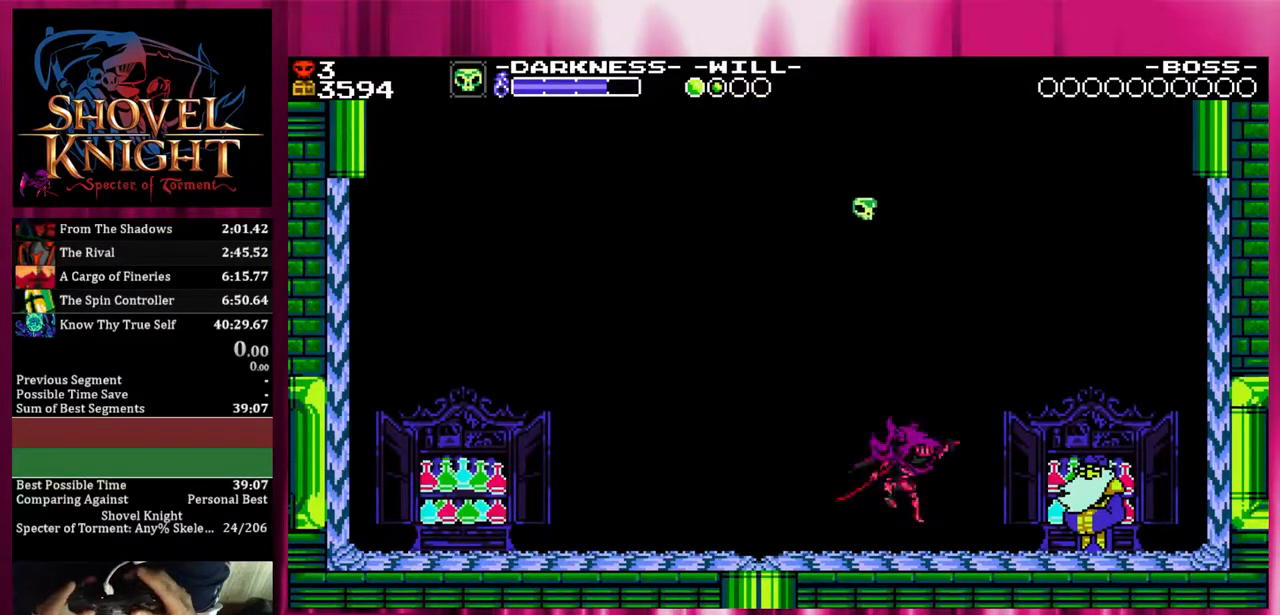
{"buttons": ["DPAD_DOWN", "DPAD_RIGHT"], "events": []}
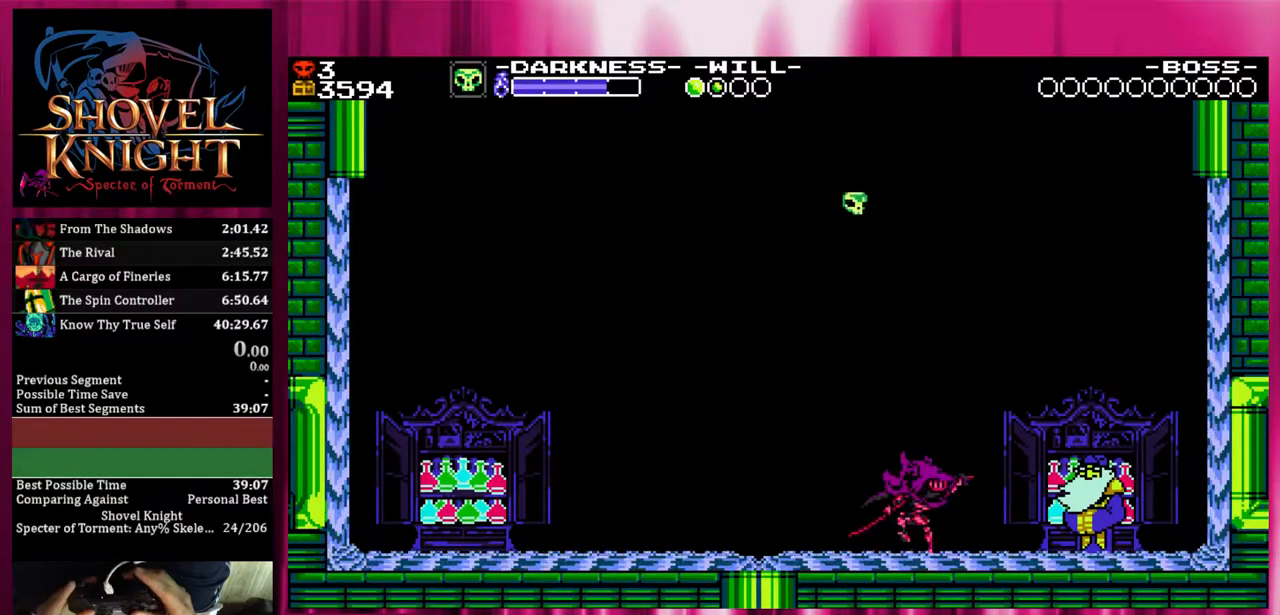
{"buttons": ["DPAD_DOWN", "DPAD_RIGHT"], "events": []}
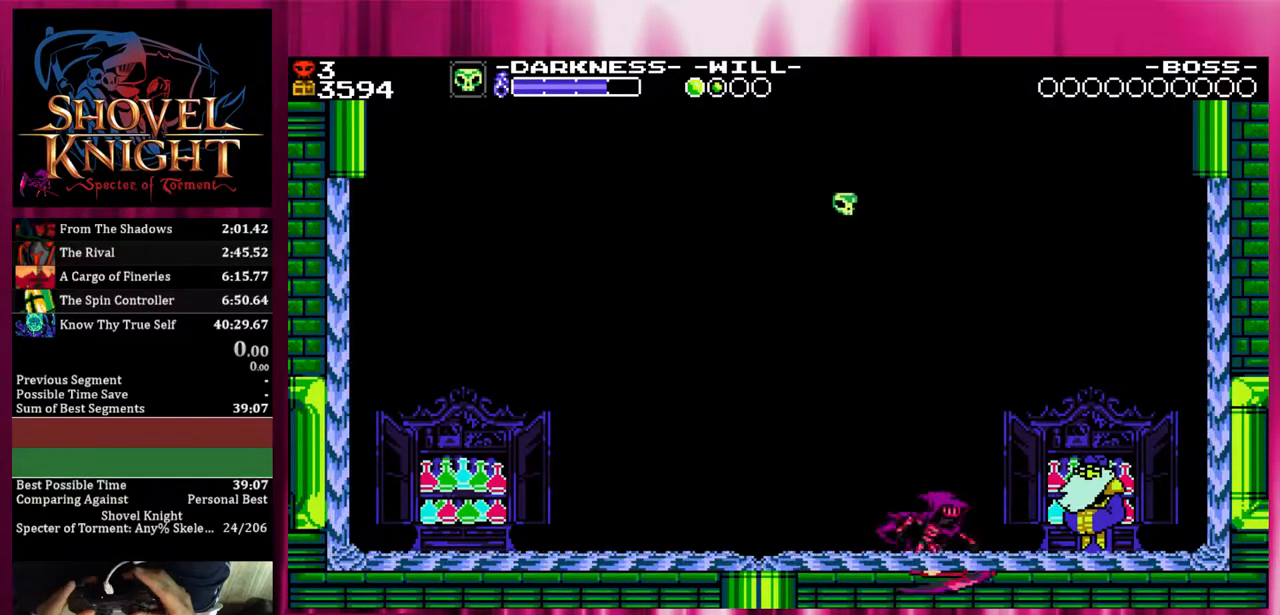
{"buttons": ["DPAD_DOWN", "DPAD_RIGHT"], "events": []}
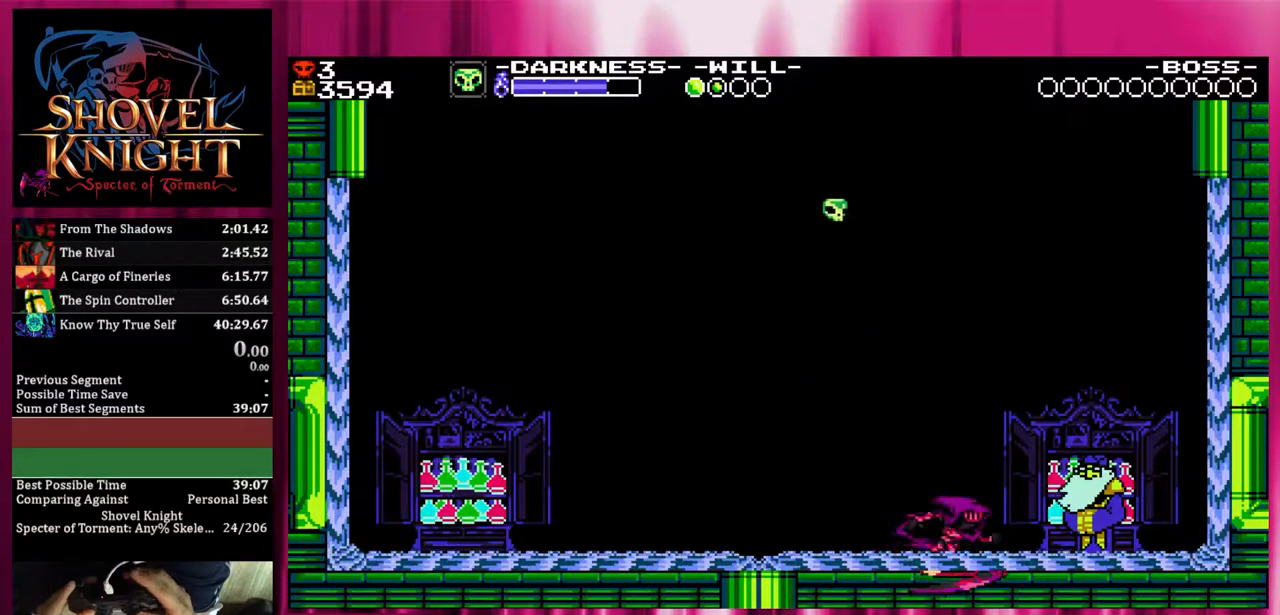
{"buttons": ["DPAD_DOWN", "DPAD_RIGHT"], "events": []}
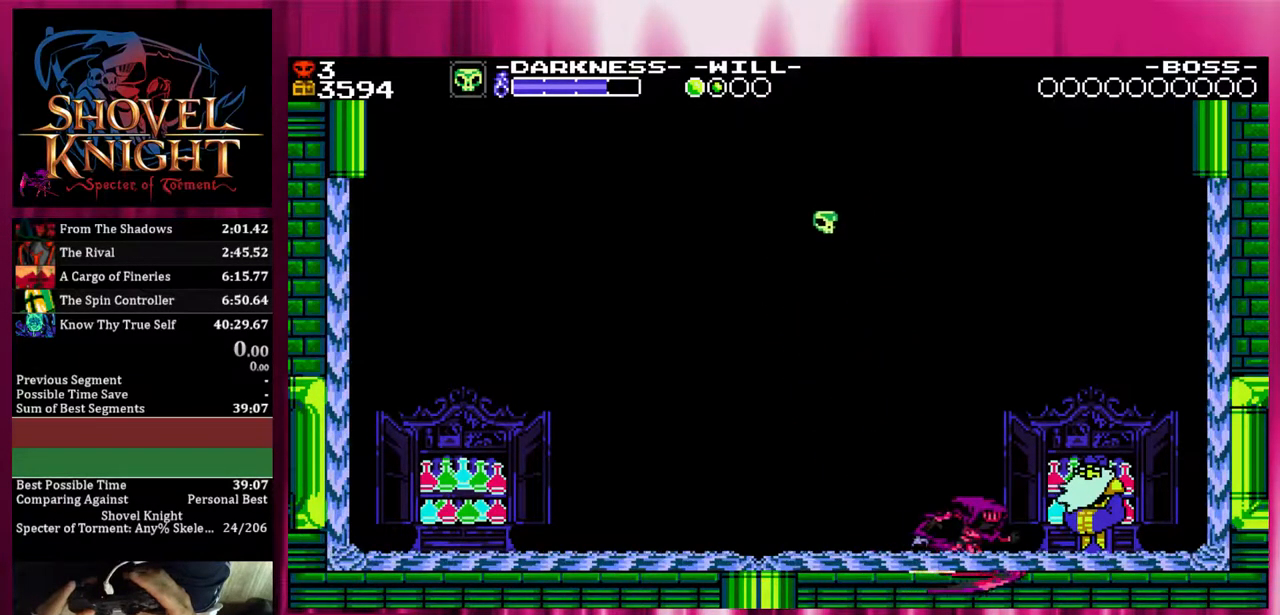
{"buttons": ["DPAD_DOWN", "DPAD_RIGHT"], "events": []}
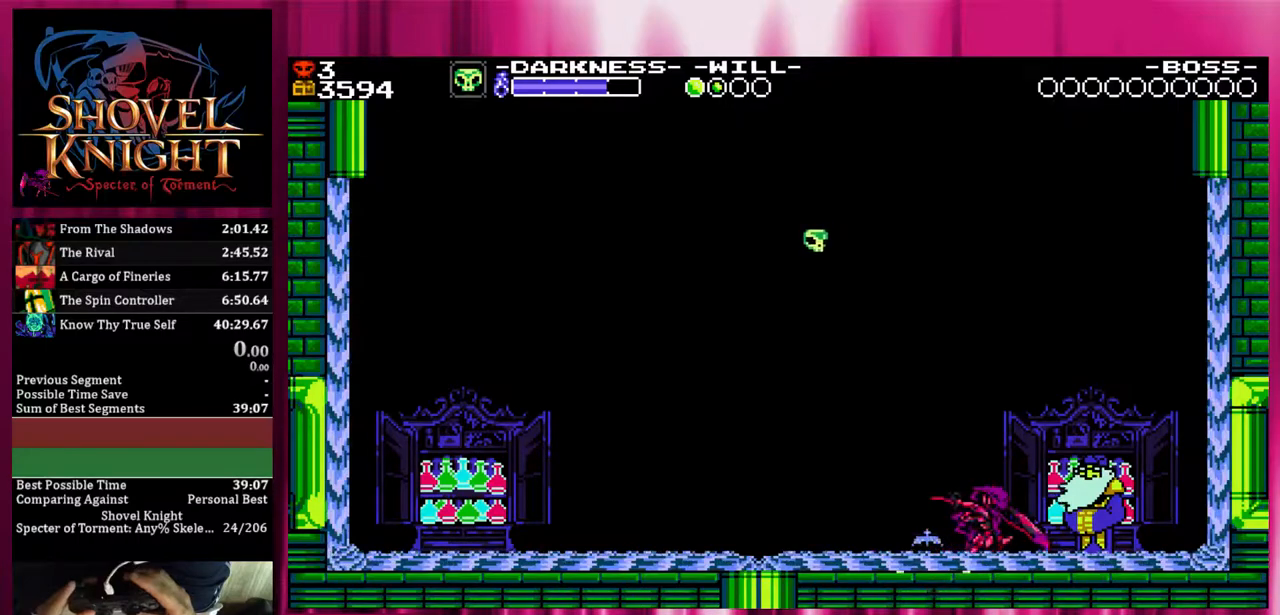
{"buttons": ["SQUARE", "DPAD_DOWN", "DPAD_RIGHT"], "events": [[100, "SQUARE", "down"]]}
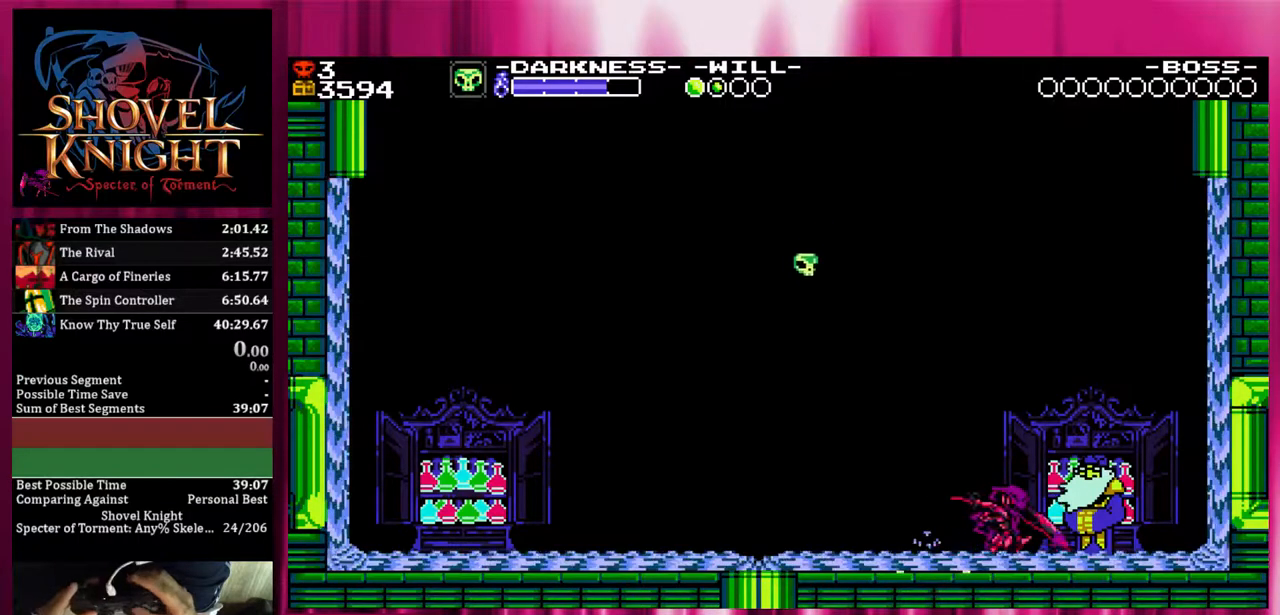
{"buttons": ["SQUARE", "DPAD_DOWN", "DPAD_RIGHT"], "events": []}
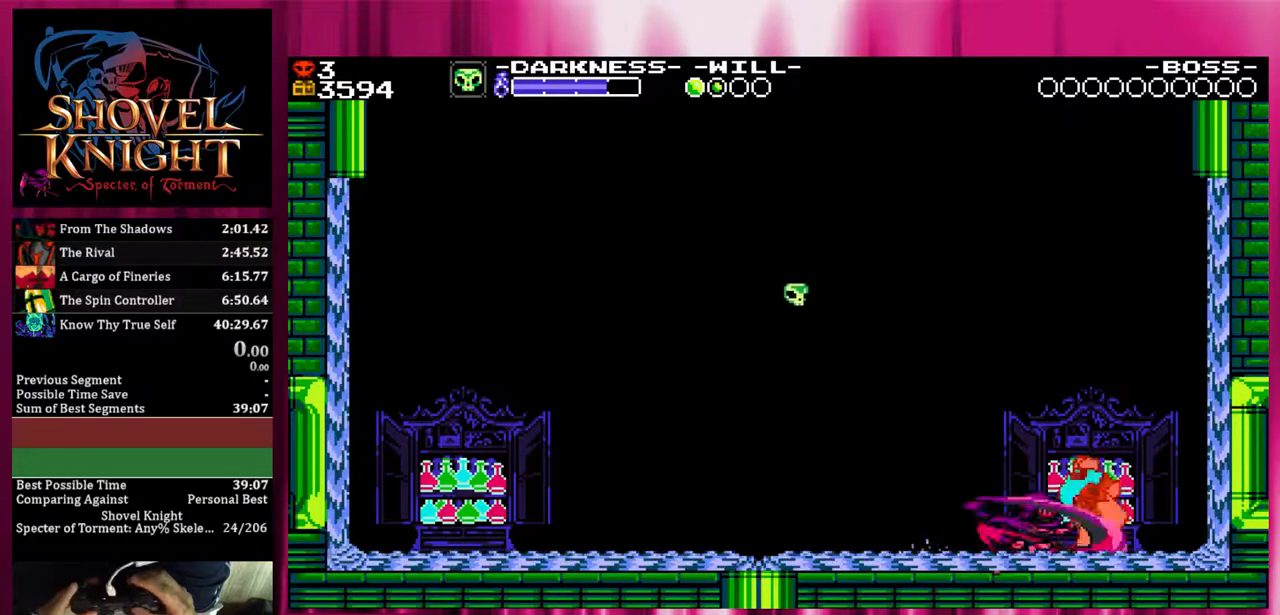
{"buttons": [], "events": [[200, "DPAD_RIGHT", "up"], [317, "DPAD_DOWN", "up"], [317, "SQUARE", "up"]]}
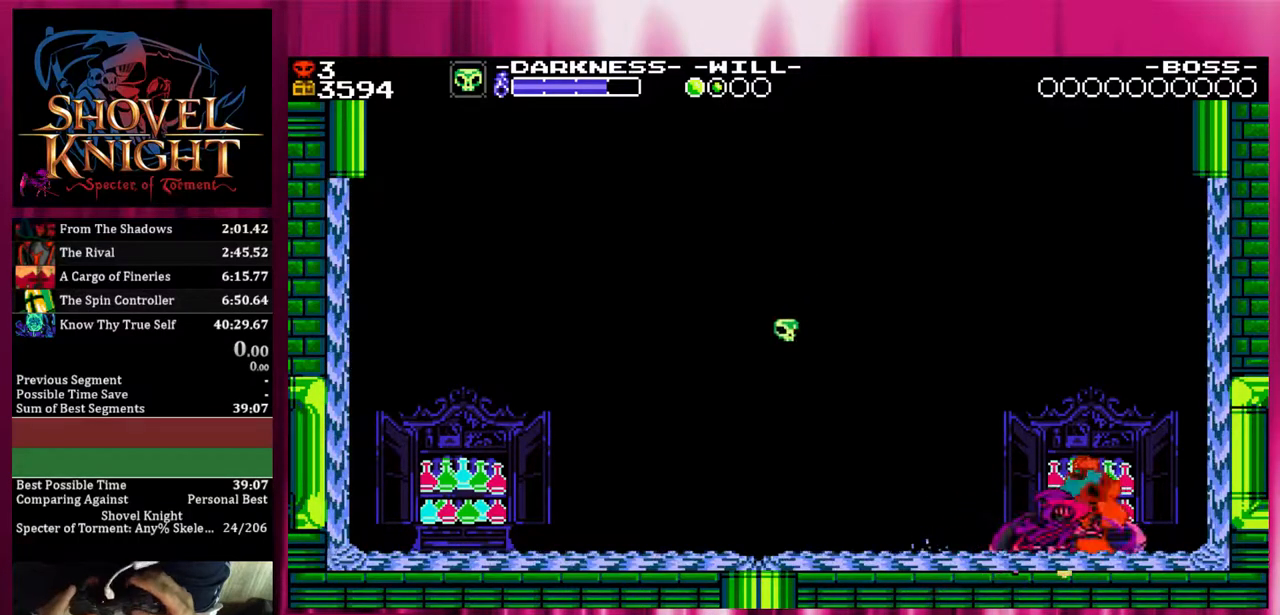
{"buttons": [], "events": []}
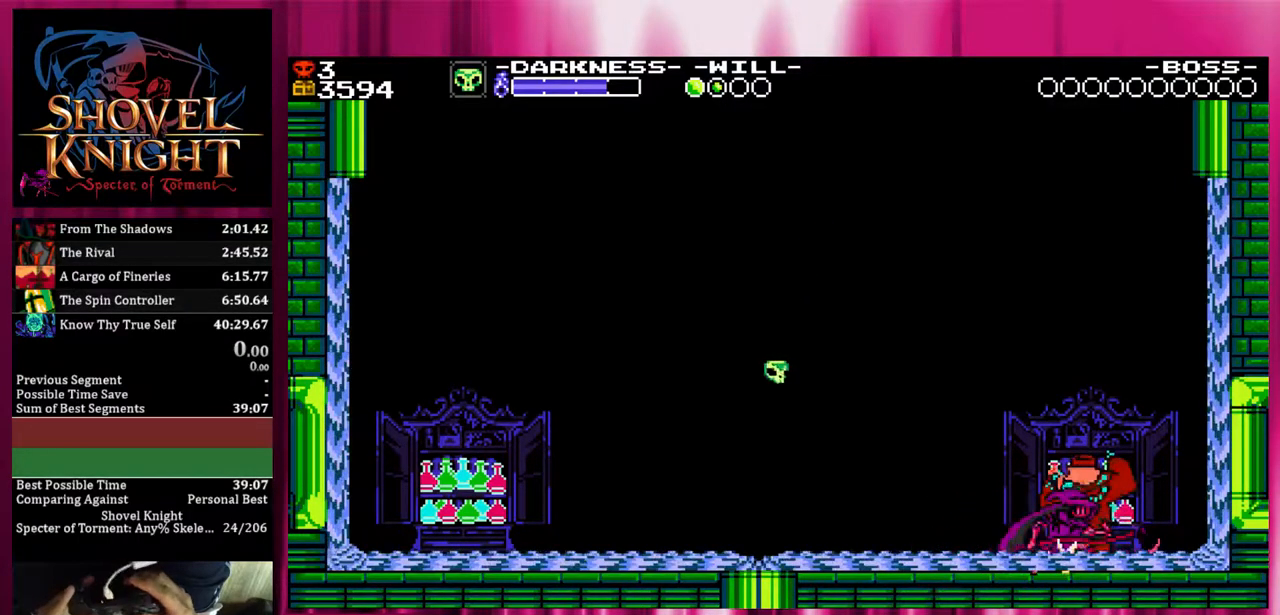
{"buttons": ["SQUARE"], "events": [[100, "SQUARE", "down"]]}
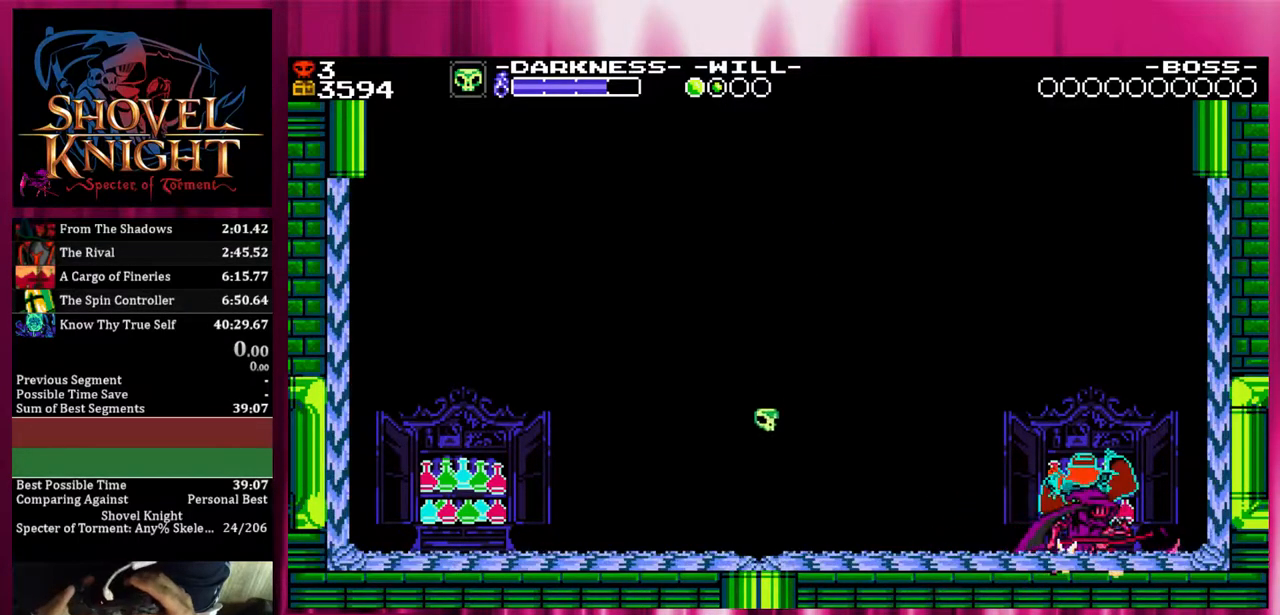
{"buttons": ["SQUARE"], "events": []}
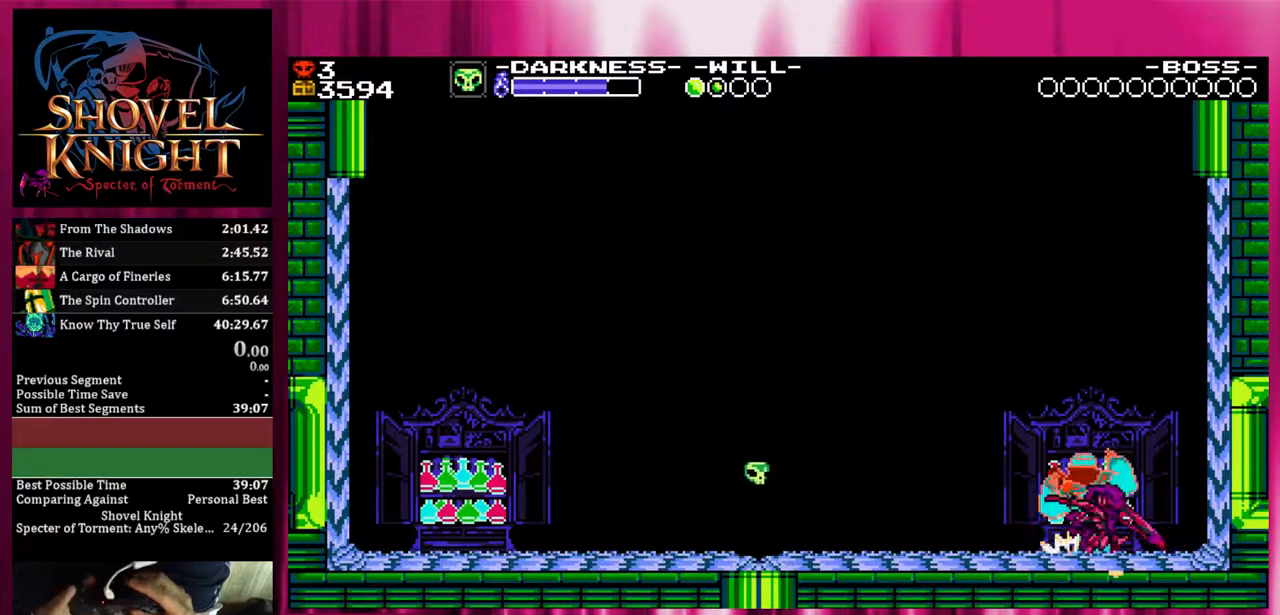
{"buttons": [], "events": [[333, "SQUARE", "up"]]}
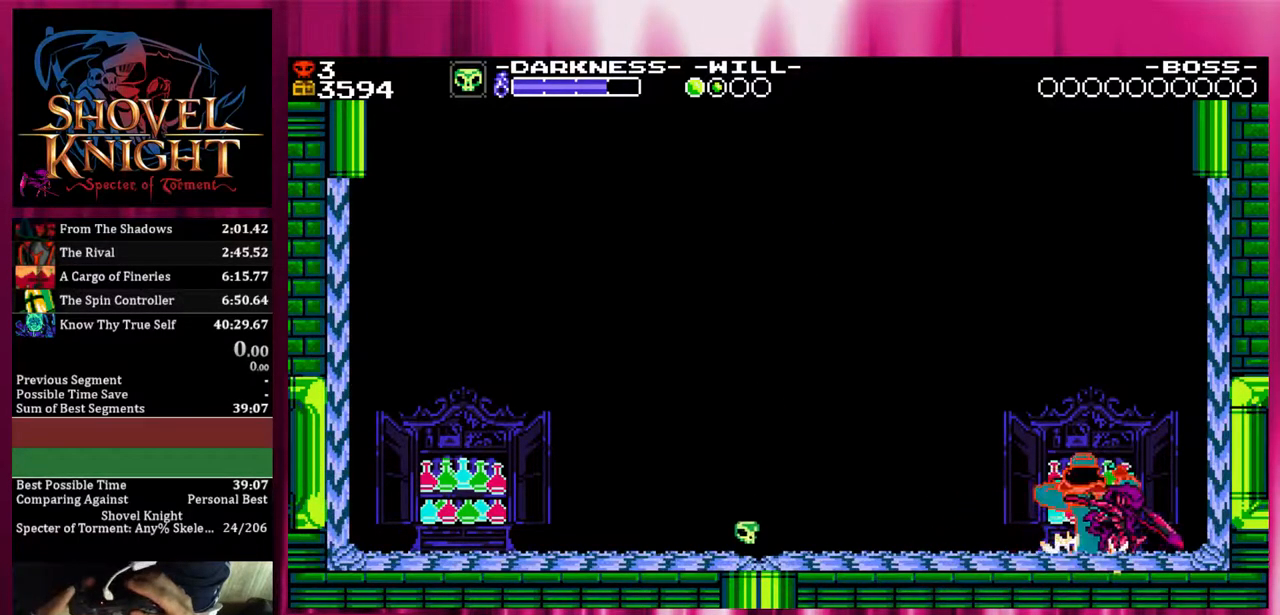
{"buttons": [], "events": []}
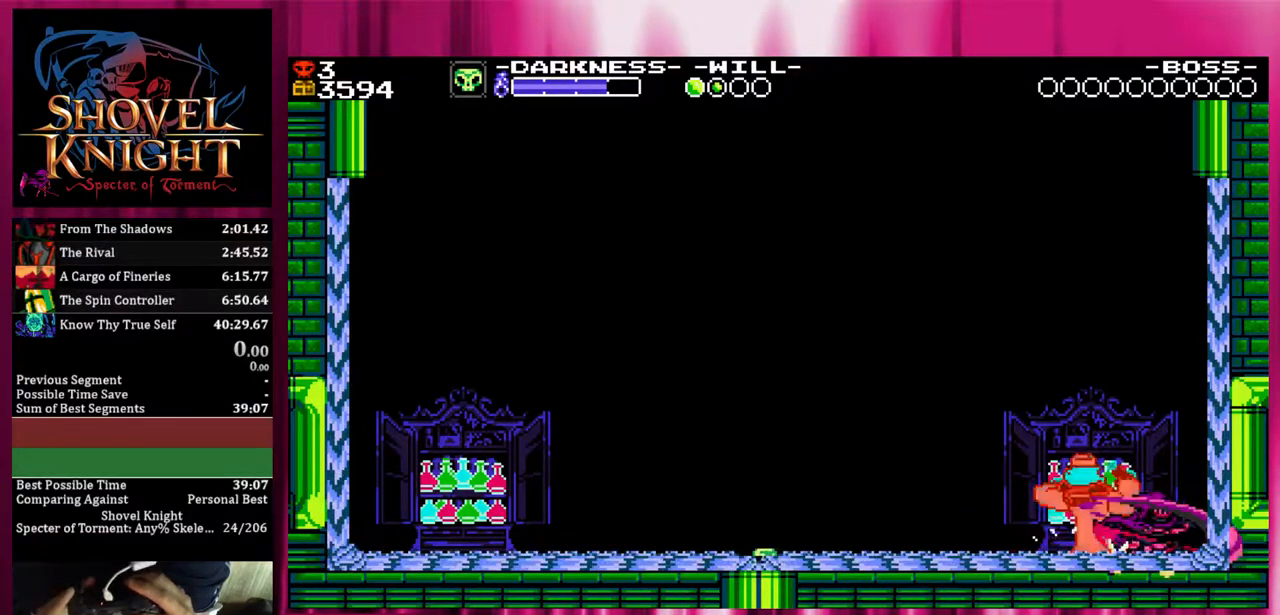
{"buttons": [], "events": []}
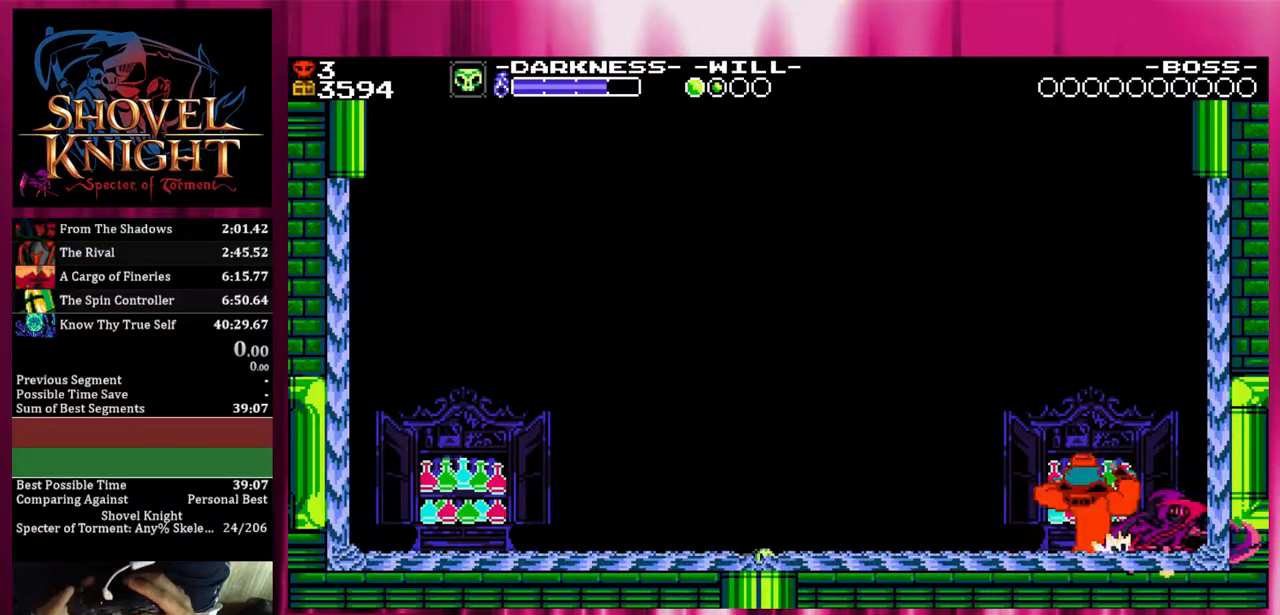
{"buttons": ["DPAD_LEFT"], "events": [[100, "DPAD_LEFT", "down"]]}